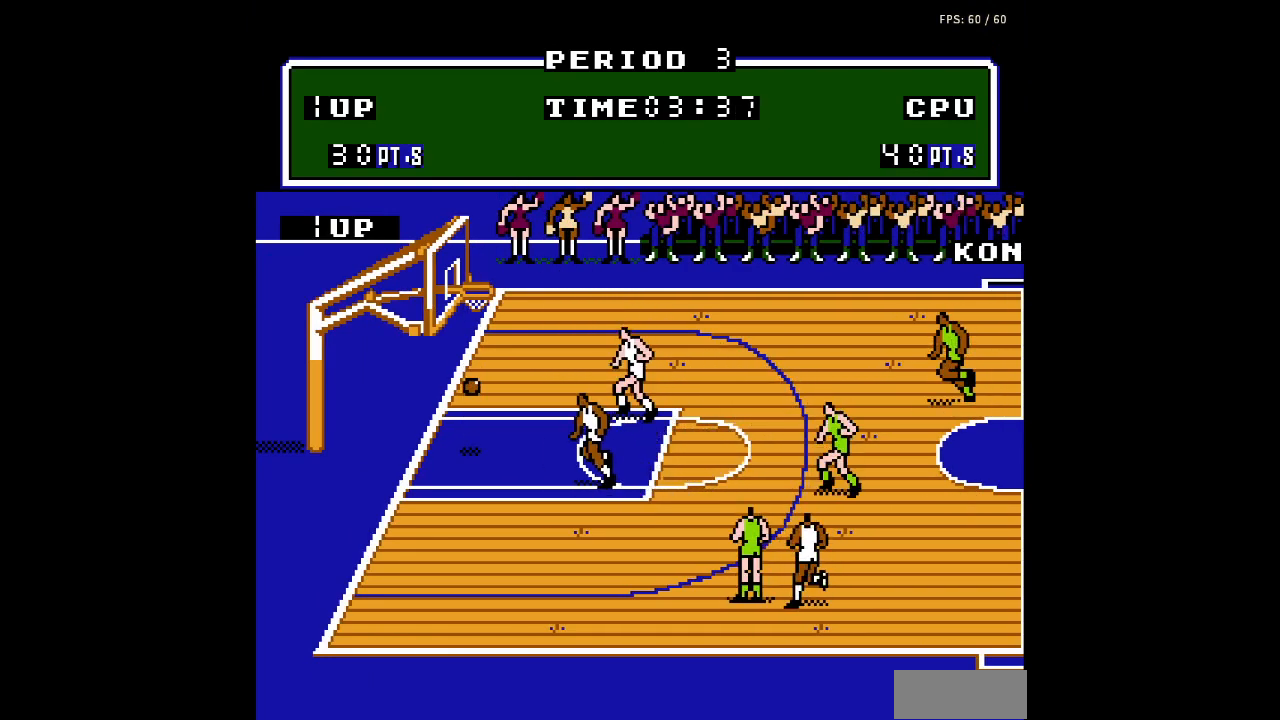
Gameplay with a controller (Nintendo layout); each line is a JSON object with the inputs held at the frame after it. "events" lists button and stick changes between this image and that frame as [ms after this image, input, new state], when the widget could be followed in between. Not read: L3 R3.
{"buttons": [], "events": [[167, "DPAD_LEFT", "up"]]}
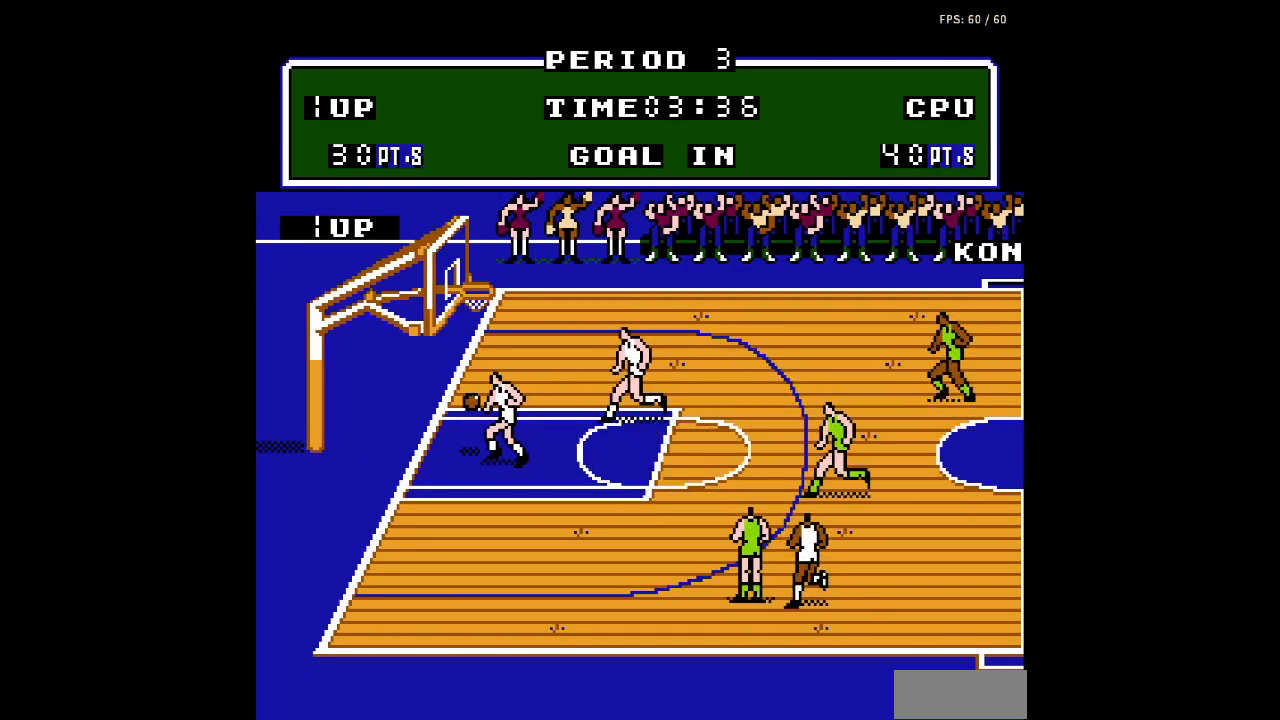
{"buttons": [], "events": []}
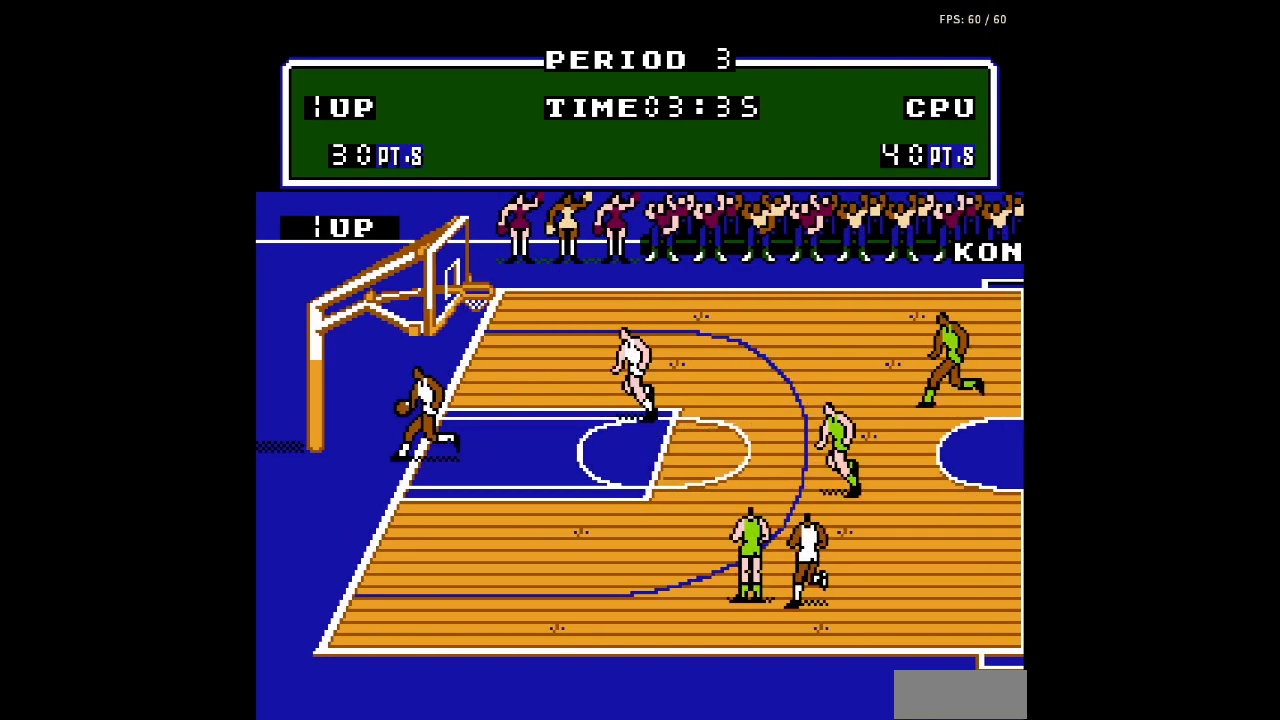
{"buttons": ["A", "DPAD_RIGHT"], "events": [[167, "DPAD_RIGHT", "down"], [267, "A", "down"], [400, "A", "up"], [467, "A", "down"]]}
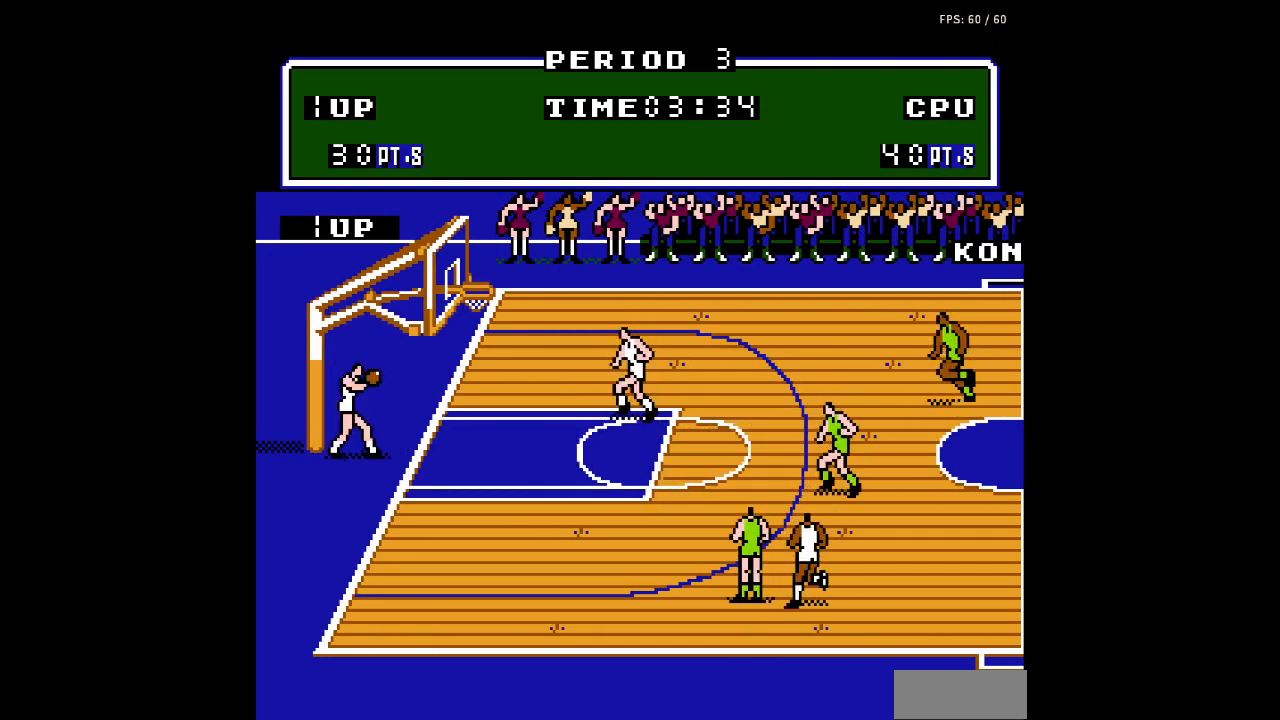
{"buttons": ["DPAD_RIGHT"], "events": [[100, "A", "up"], [167, "A", "down"], [233, "A", "up"]]}
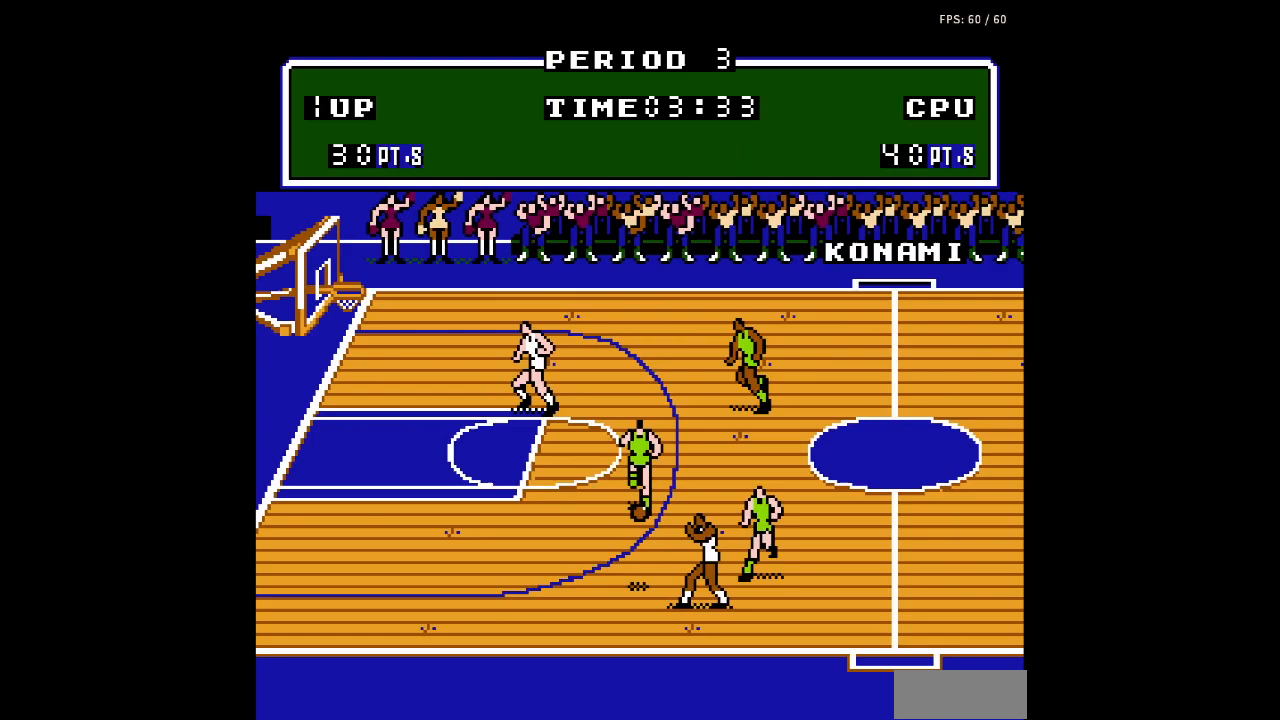
{"buttons": ["DPAD_RIGHT"], "events": []}
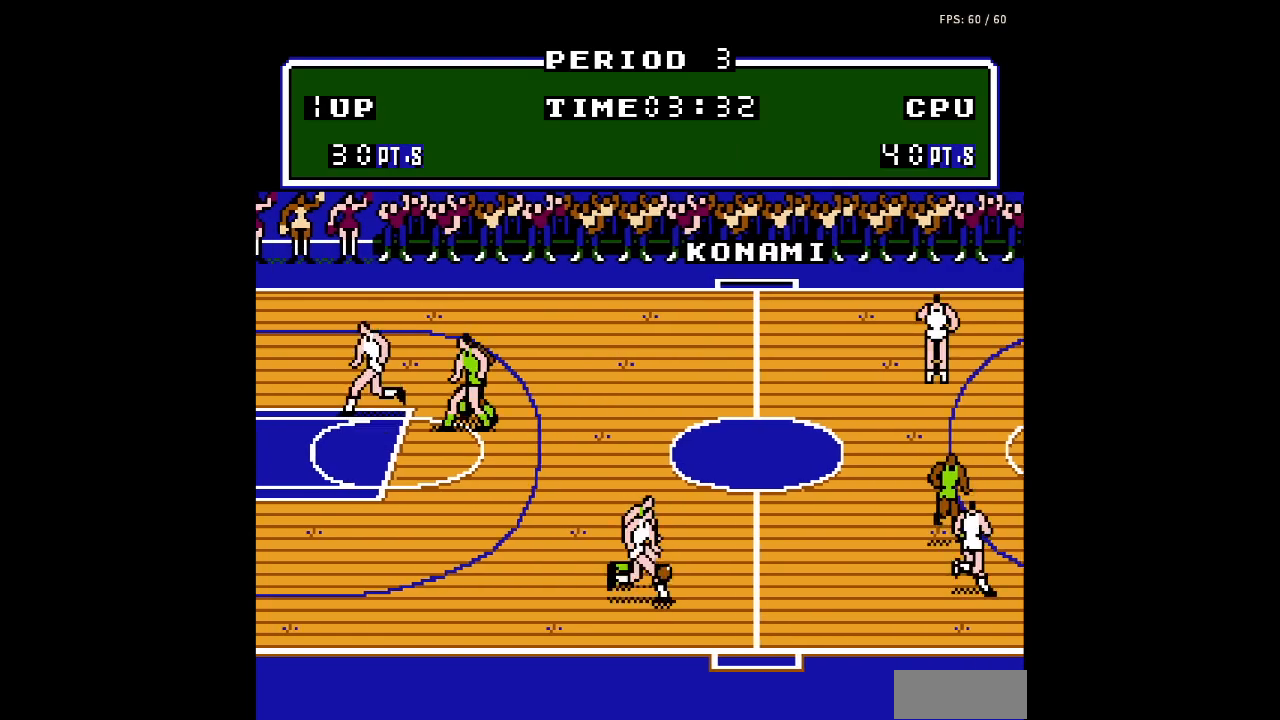
{"buttons": ["DPAD_UP", "DPAD_RIGHT"], "events": [[300, "DPAD_UP", "down"], [333, "A", "down"], [500, "A", "up"]]}
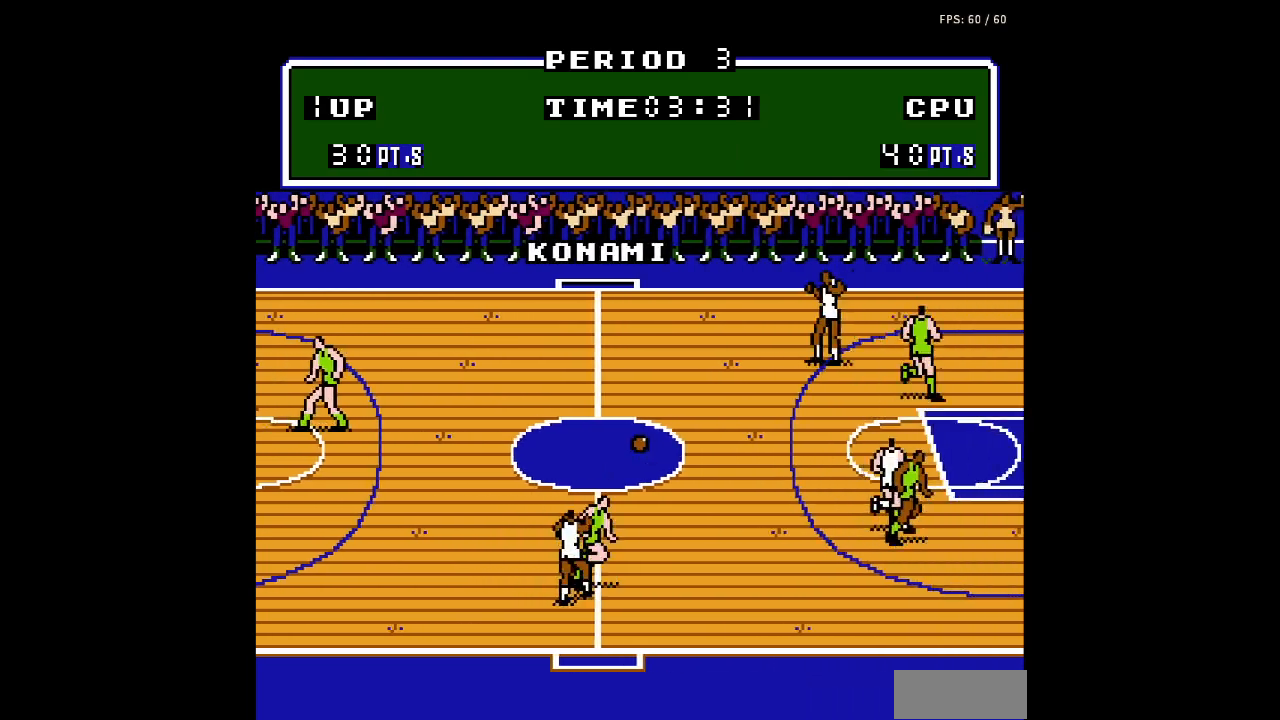
{"buttons": ["DPAD_RIGHT"], "events": [[200, "DPAD_UP", "up"]]}
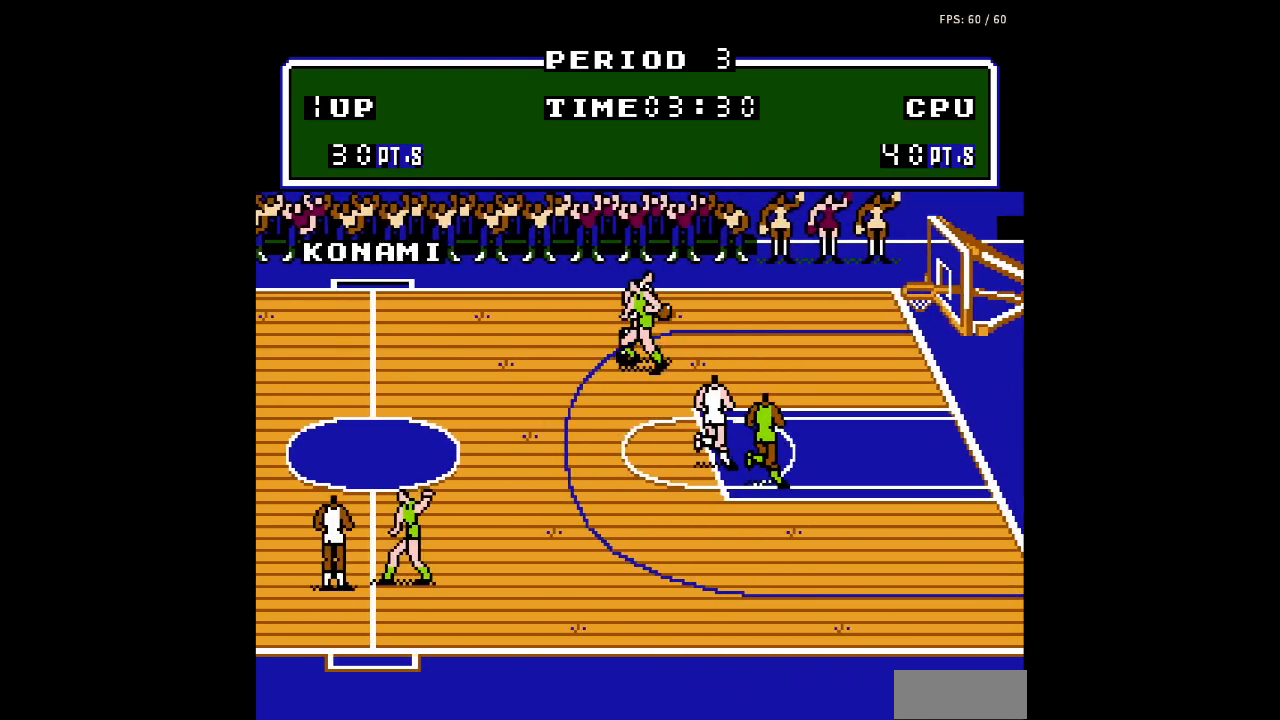
{"buttons": ["DPAD_DOWN", "DPAD_RIGHT"], "events": [[500, "DPAD_DOWN", "down"]]}
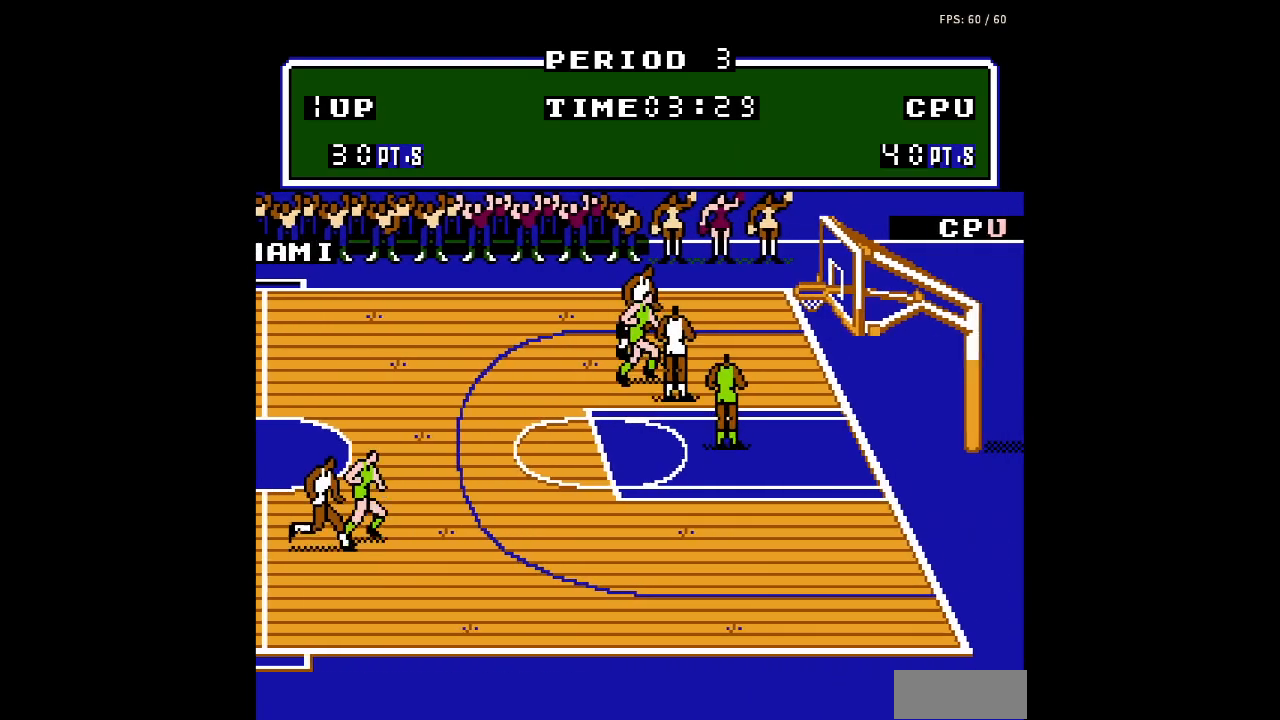
{"buttons": ["B", "DPAD_RIGHT"], "events": [[33, "A", "down"], [67, "DPAD_RIGHT", "up"], [167, "A", "up"], [300, "B", "down"], [300, "DPAD_RIGHT", "down"], [400, "DPAD_DOWN", "up"]]}
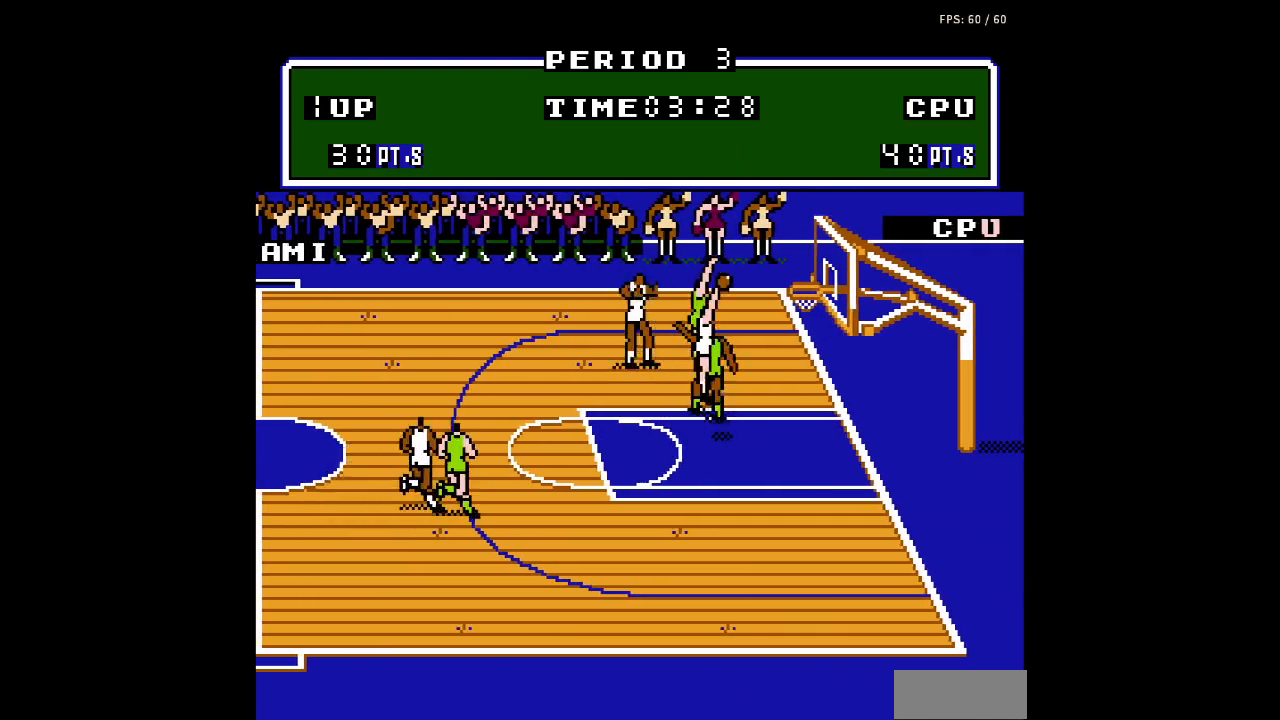
{"buttons": [], "events": [[233, "B", "up"], [300, "DPAD_RIGHT", "up"]]}
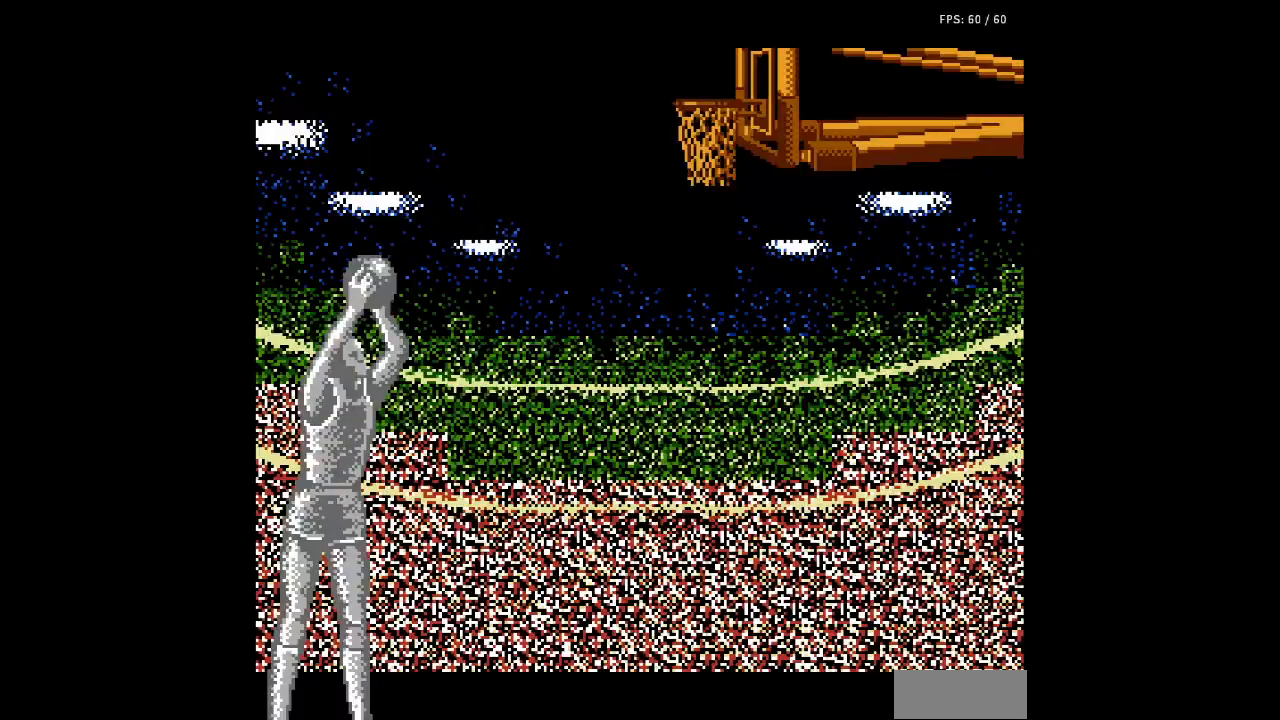
{"buttons": [], "events": []}
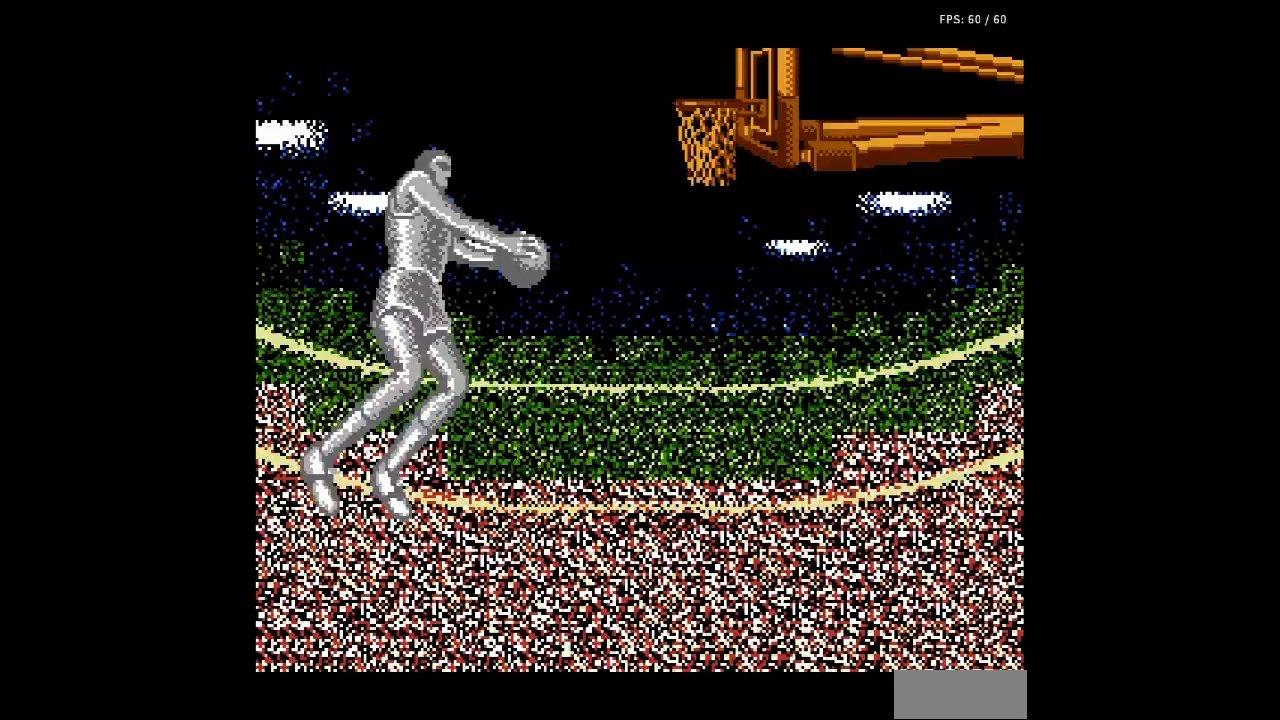
{"buttons": [], "events": []}
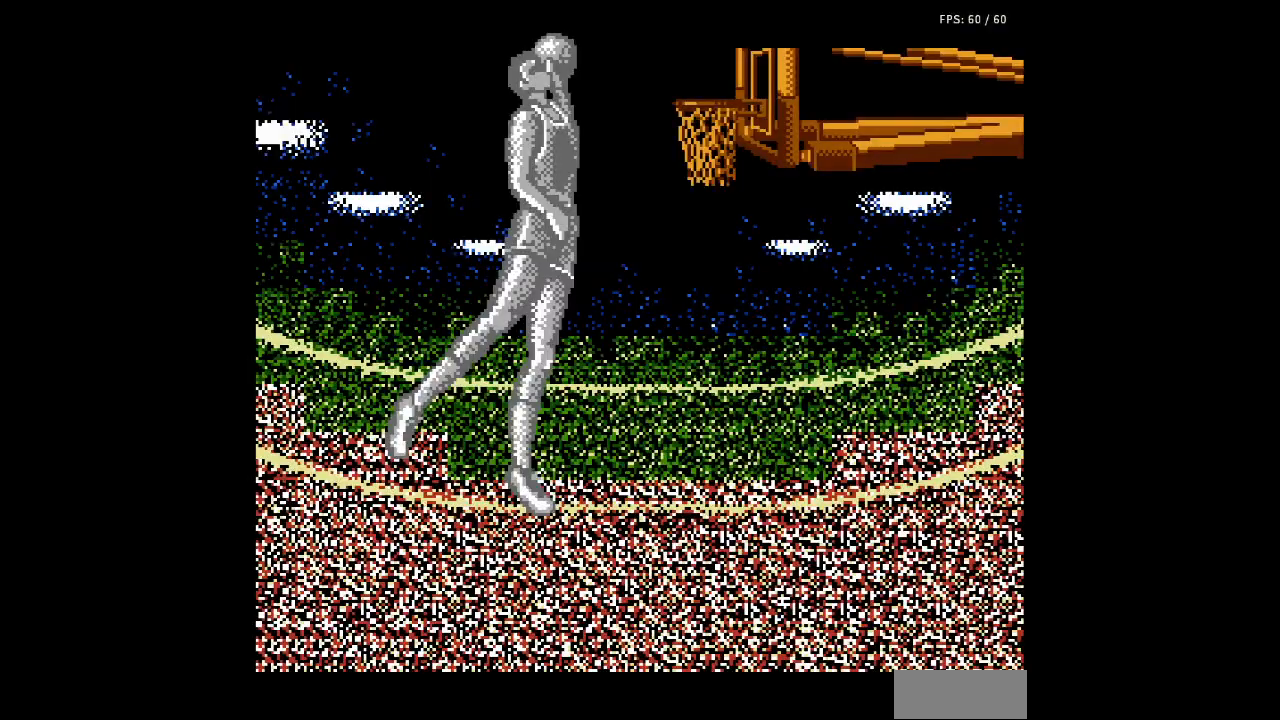
{"buttons": [], "events": []}
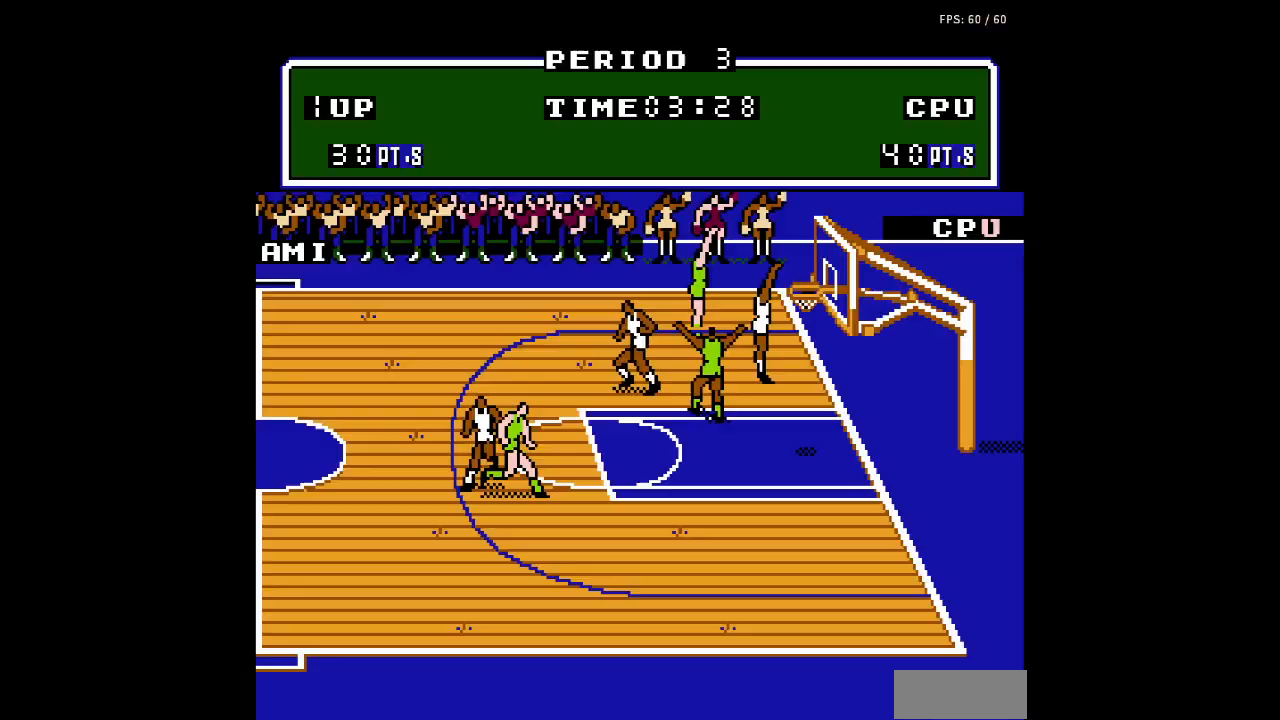
{"buttons": [], "events": []}
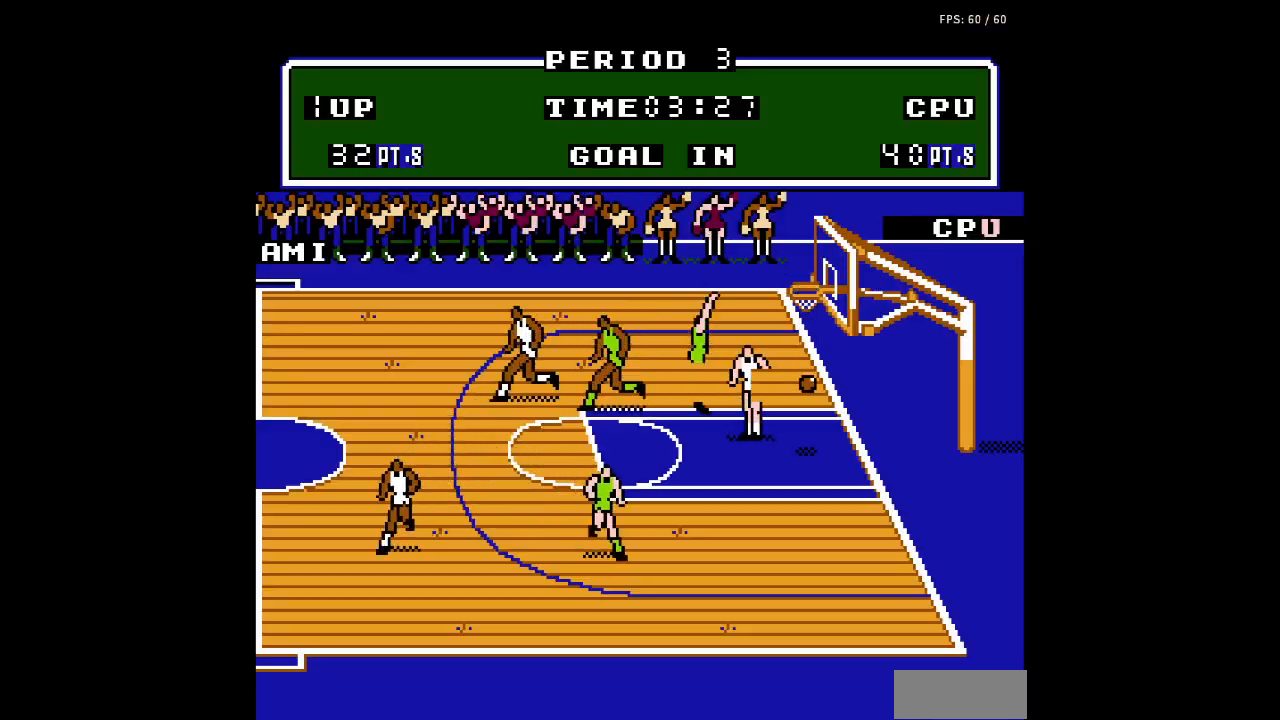
{"buttons": [], "events": []}
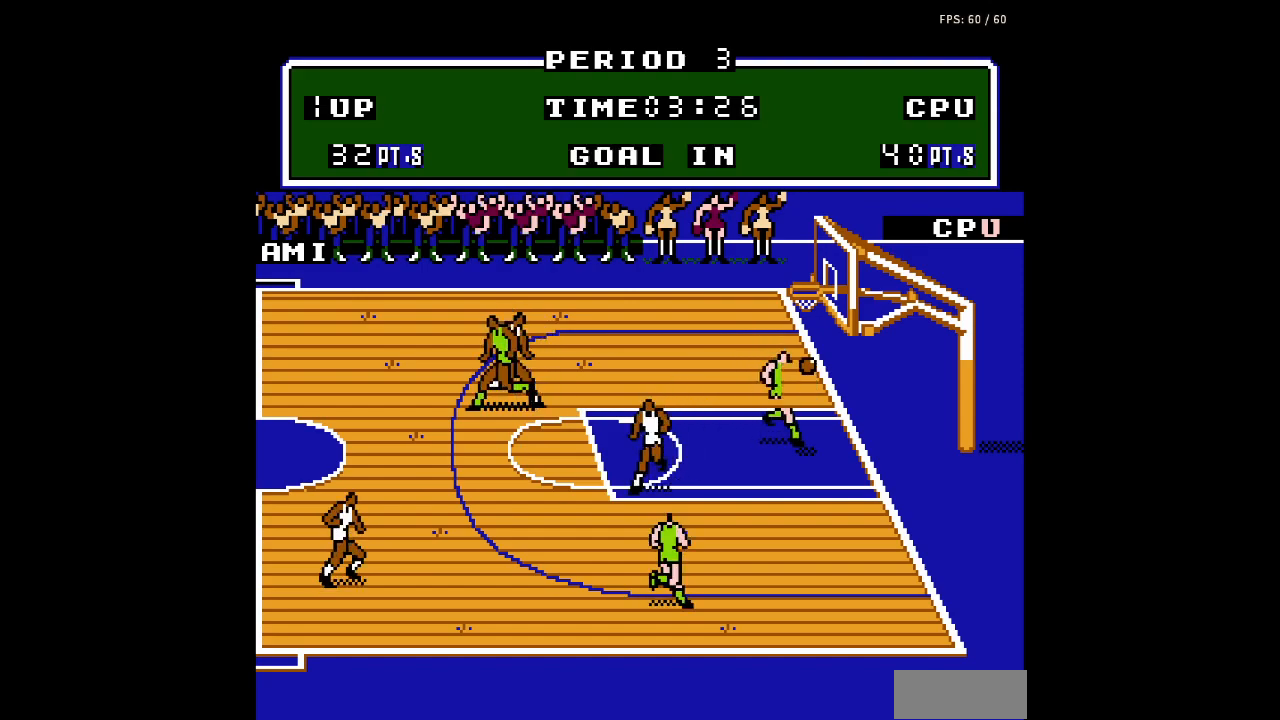
{"buttons": ["DPAD_LEFT"], "events": [[500, "DPAD_LEFT", "down"]]}
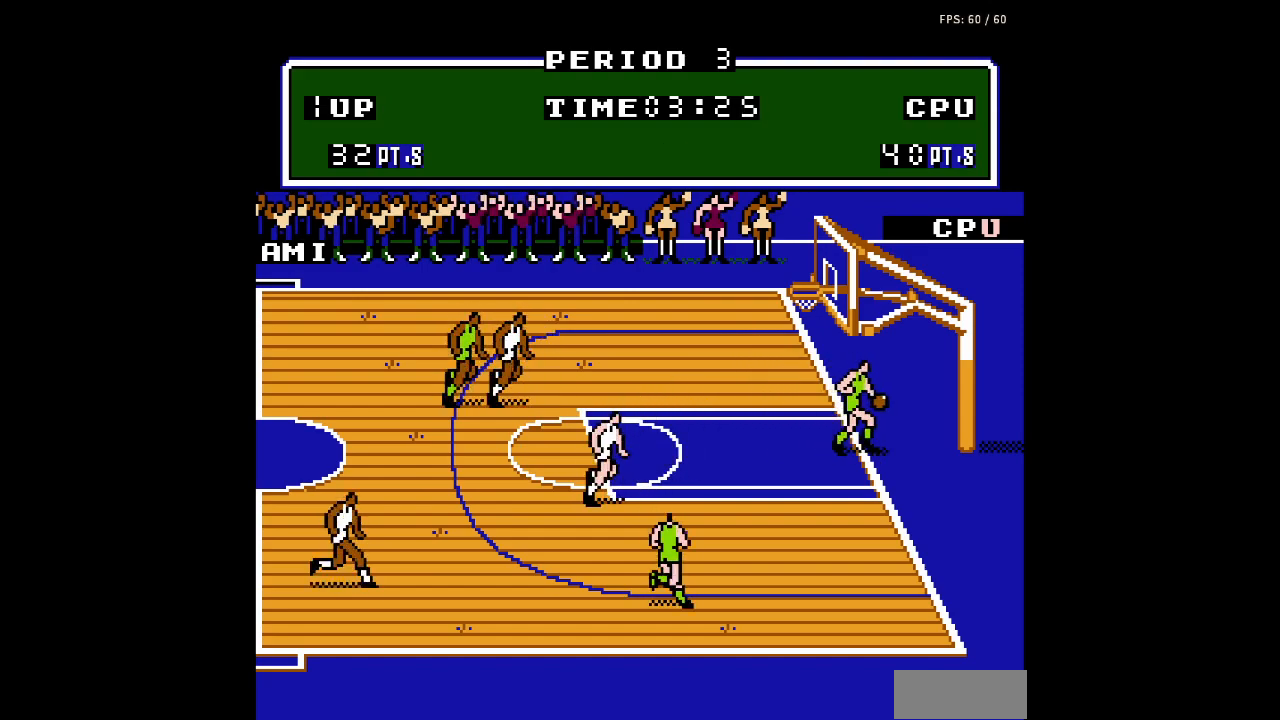
{"buttons": ["DPAD_LEFT"], "events": [[233, "DPAD_LEFT", "up"], [500, "DPAD_LEFT", "down"]]}
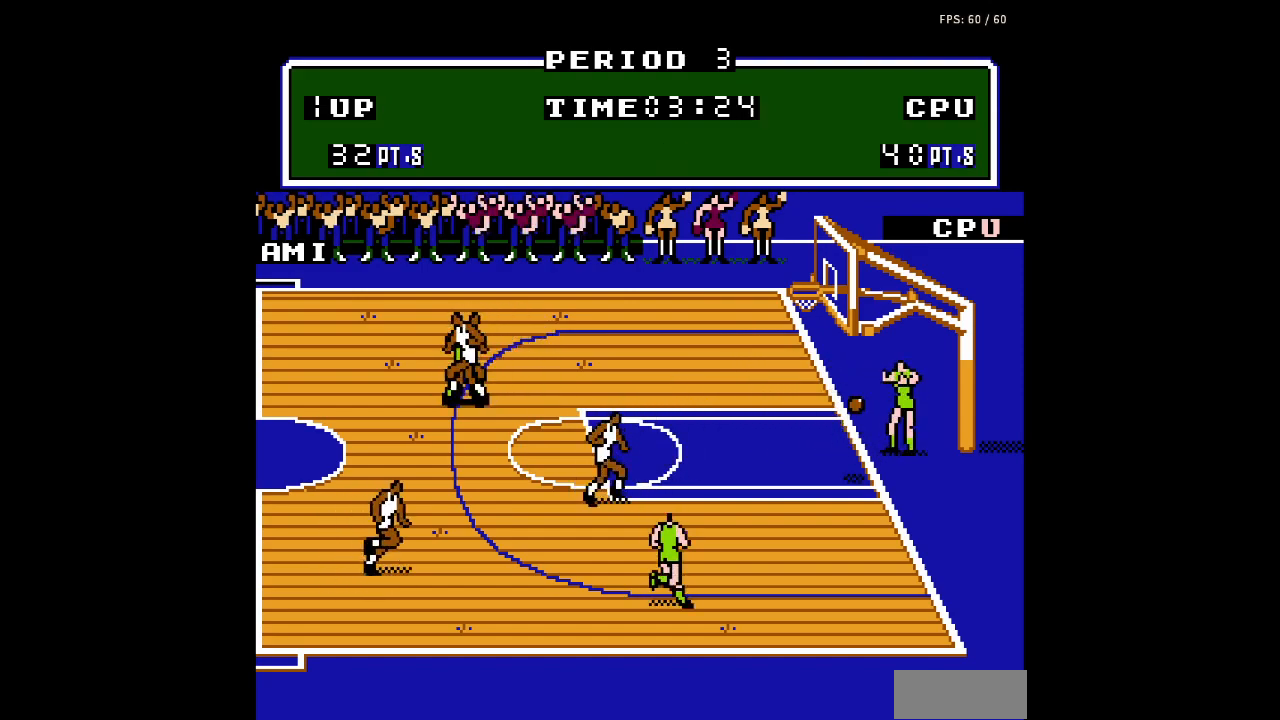
{"buttons": ["DPAD_DOWN"], "events": [[167, "DPAD_LEFT", "up"], [267, "DPAD_DOWN", "down"]]}
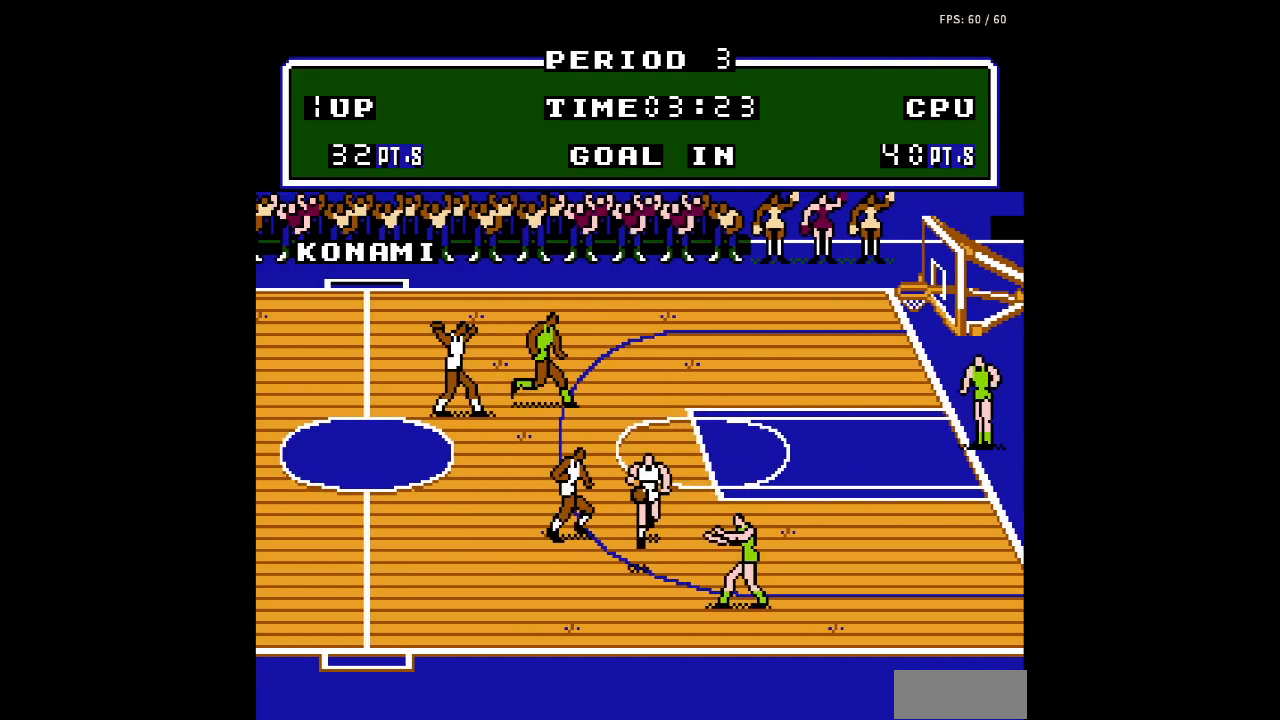
{"buttons": ["DPAD_LEFT"], "events": [[233, "B", "down"], [300, "DPAD_DOWN", "up"], [300, "DPAD_LEFT", "down"], [367, "B", "up"]]}
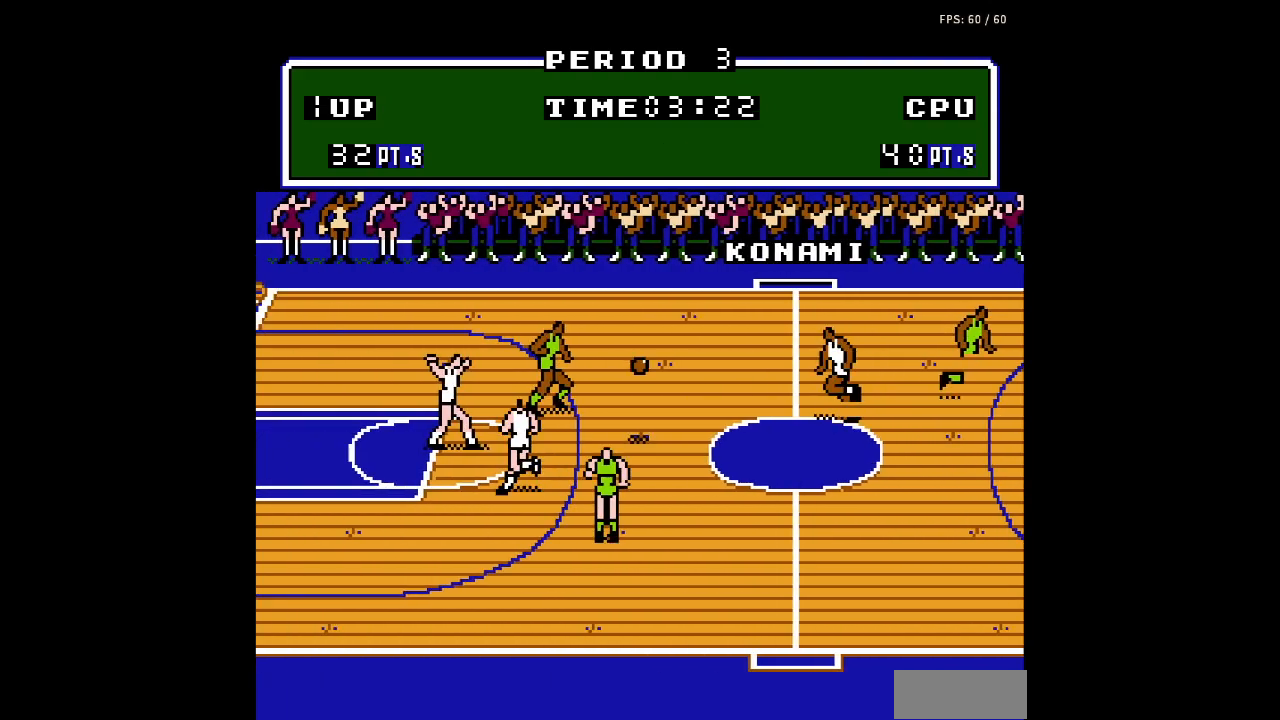
{"buttons": ["DPAD_LEFT"], "events": [[333, "B", "down"], [400, "B", "up"]]}
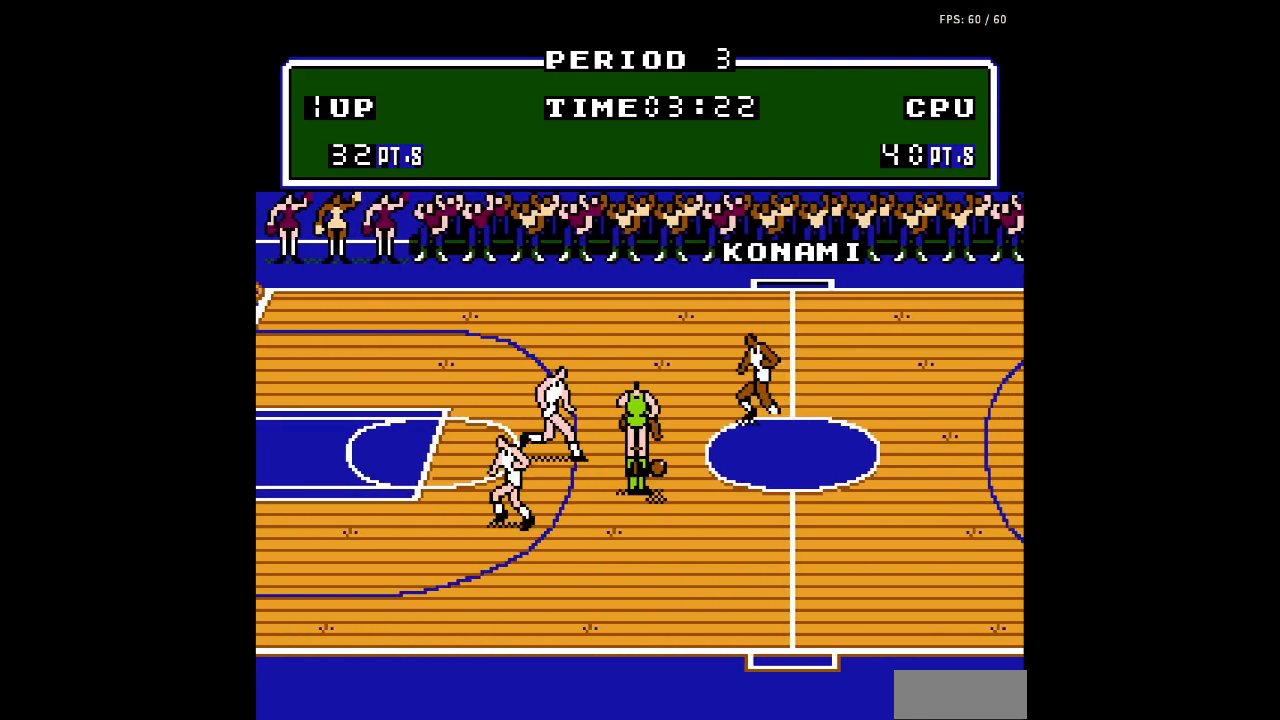
{"buttons": ["B", "DPAD_DOWN", "DPAD_LEFT"], "events": [[133, "DPAD_LEFT", "up"], [300, "DPAD_DOWN", "down"], [333, "DPAD_RIGHT", "down"], [400, "DPAD_RIGHT", "up"], [500, "B", "down"], [500, "DPAD_LEFT", "down"]]}
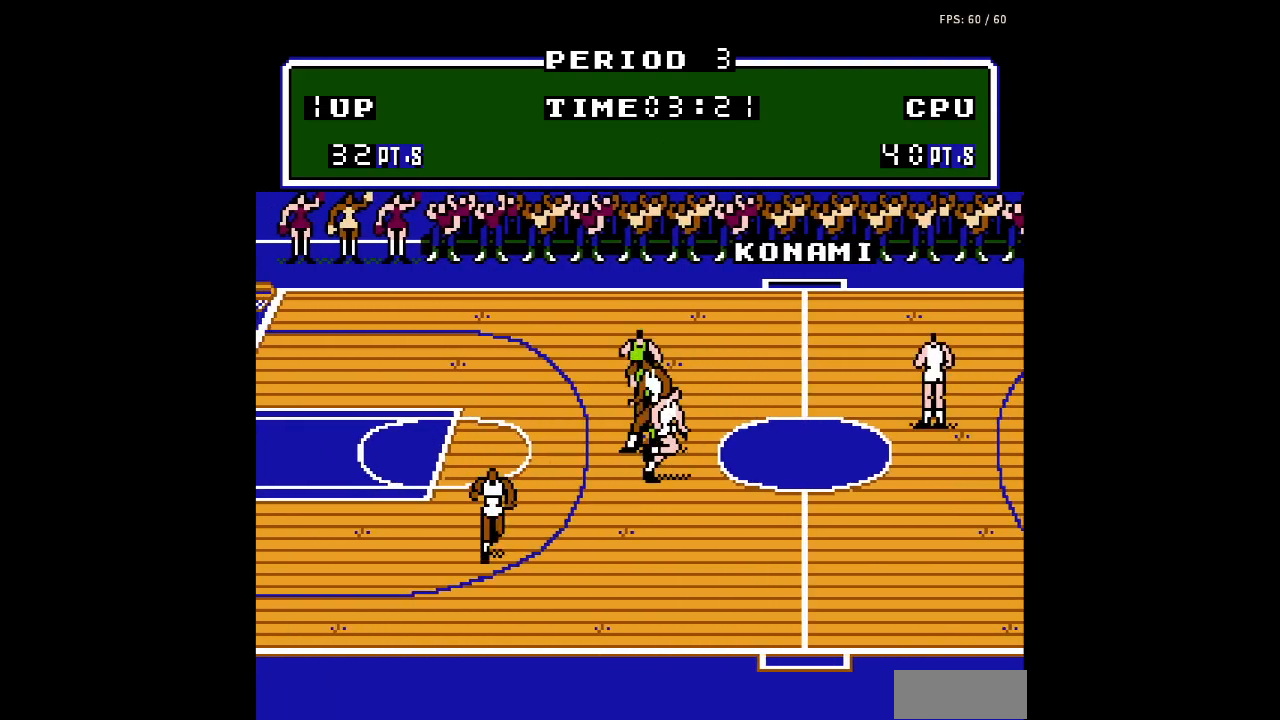
{"buttons": ["DPAD_UP", "DPAD_LEFT"], "events": [[67, "DPAD_DOWN", "up"], [100, "B", "up"], [200, "B", "down"], [267, "B", "up"], [267, "DPAD_UP", "down"]]}
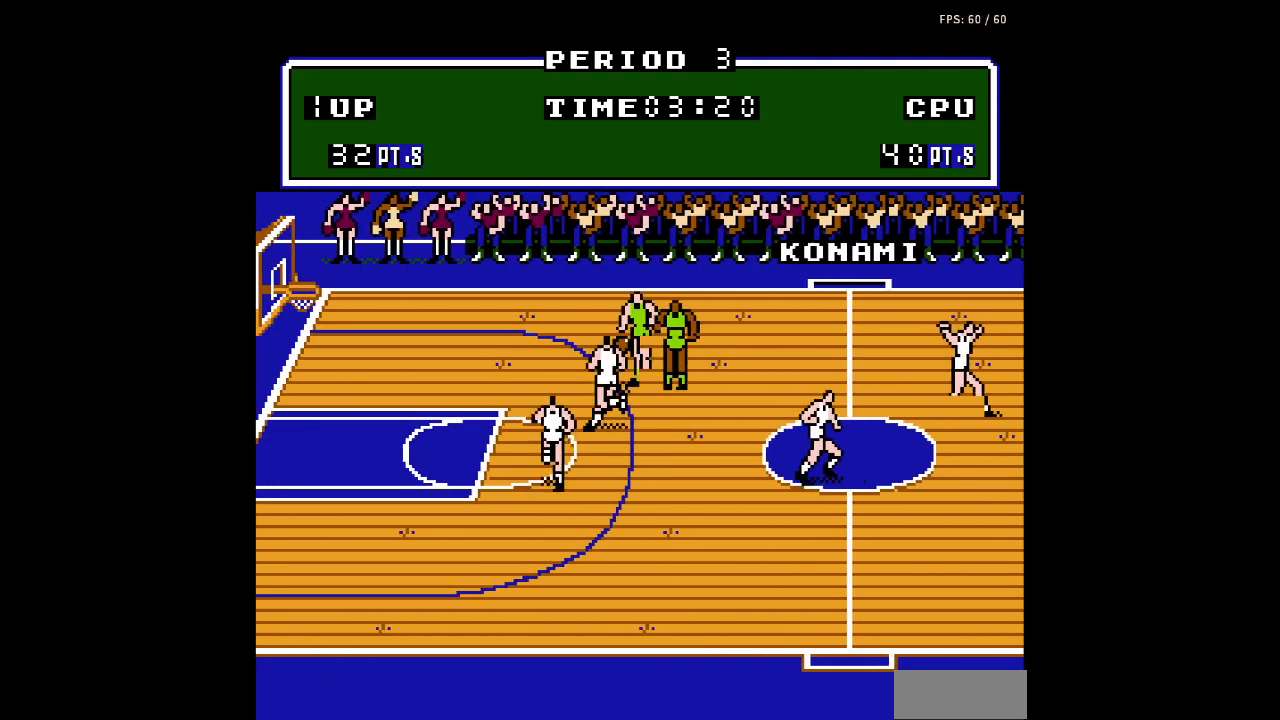
{"buttons": ["DPAD_LEFT"], "events": [[200, "B", "down"], [200, "DPAD_UP", "up"], [267, "B", "up"], [400, "B", "down"], [500, "B", "up"]]}
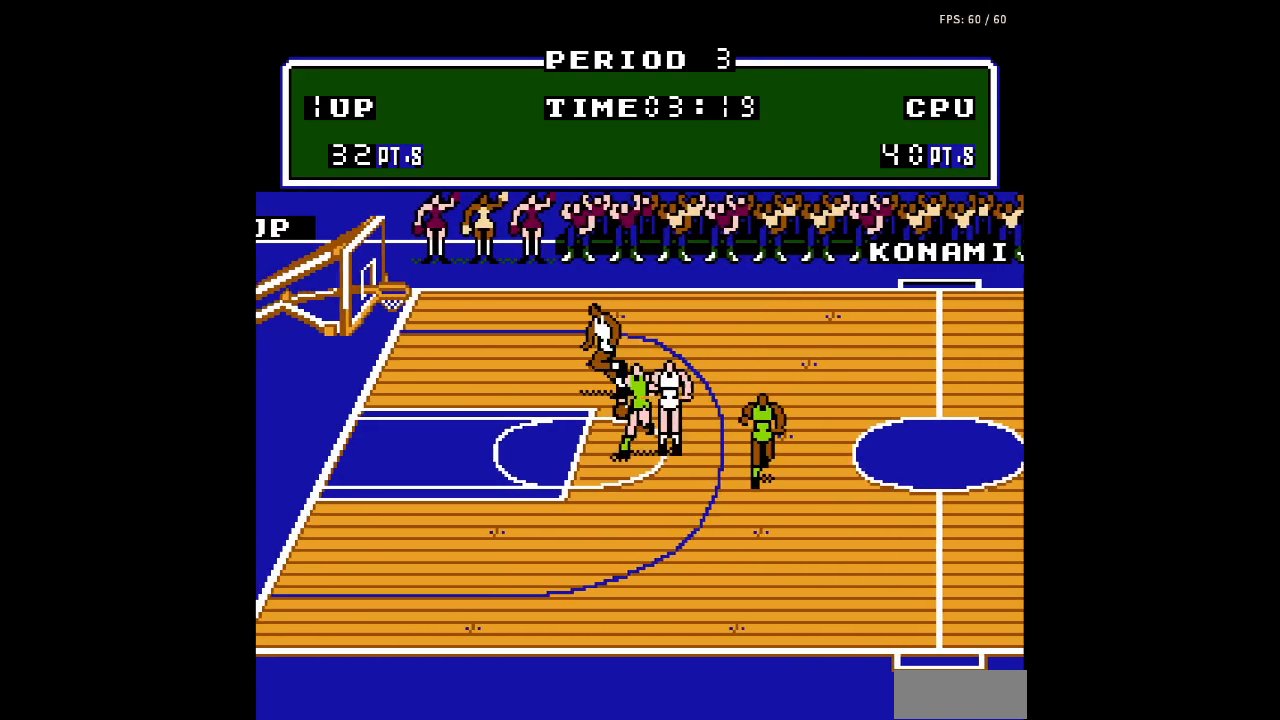
{"buttons": ["DPAD_DOWN", "DPAD_LEFT"], "events": [[500, "DPAD_DOWN", "down"]]}
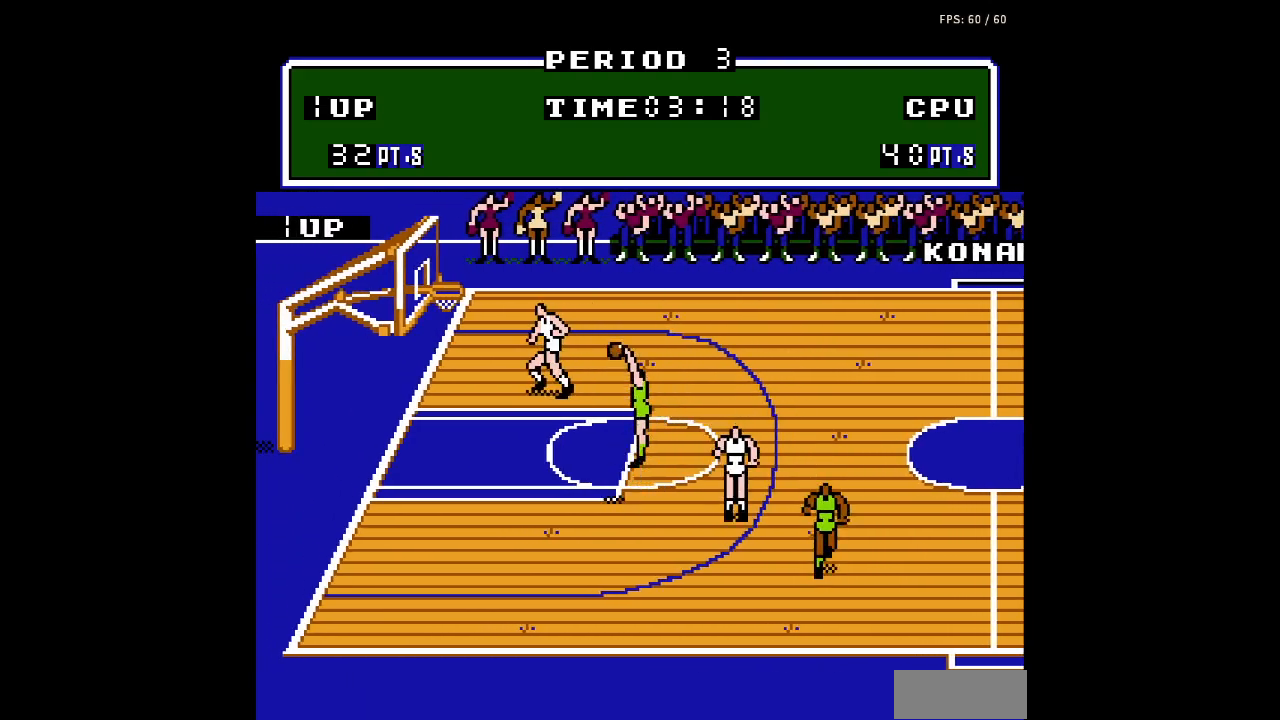
{"buttons": ["DPAD_LEFT"], "events": [[33, "B", "down"], [133, "B", "up"], [167, "DPAD_LEFT", "up"], [267, "A", "down"], [267, "DPAD_RIGHT", "down"], [300, "DPAD_DOWN", "up"], [333, "A", "up"], [333, "B", "down"], [367, "DPAD_LEFT", "down"], [367, "DPAD_RIGHT", "up"], [467, "B", "up"]]}
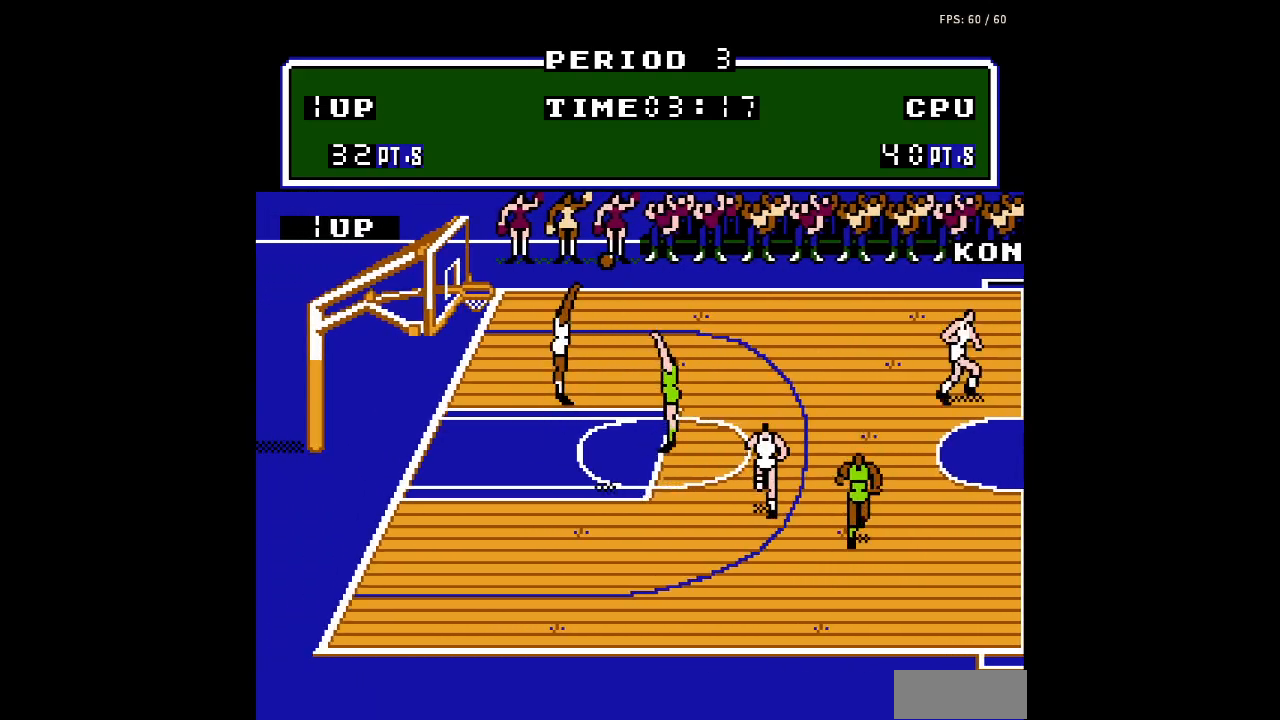
{"buttons": ["DPAD_LEFT"], "events": []}
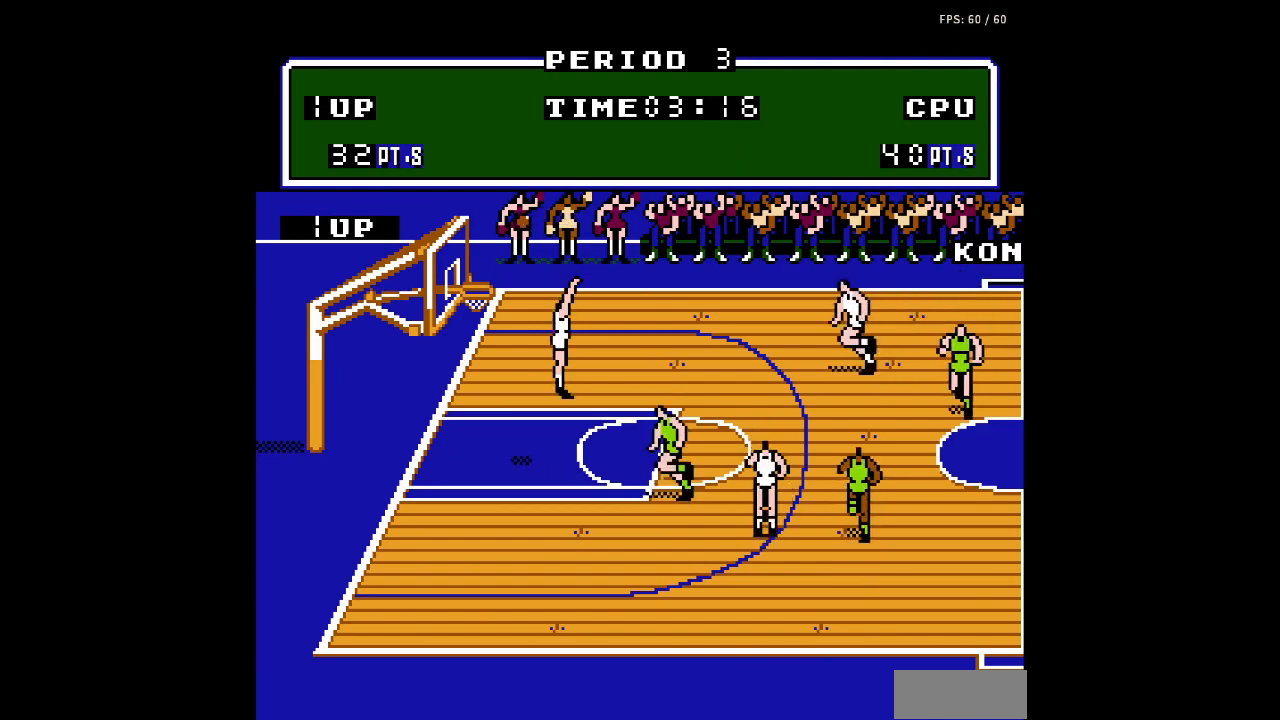
{"buttons": ["B", "DPAD_LEFT"], "events": [[367, "A", "down"], [467, "B", "down"], [500, "A", "up"]]}
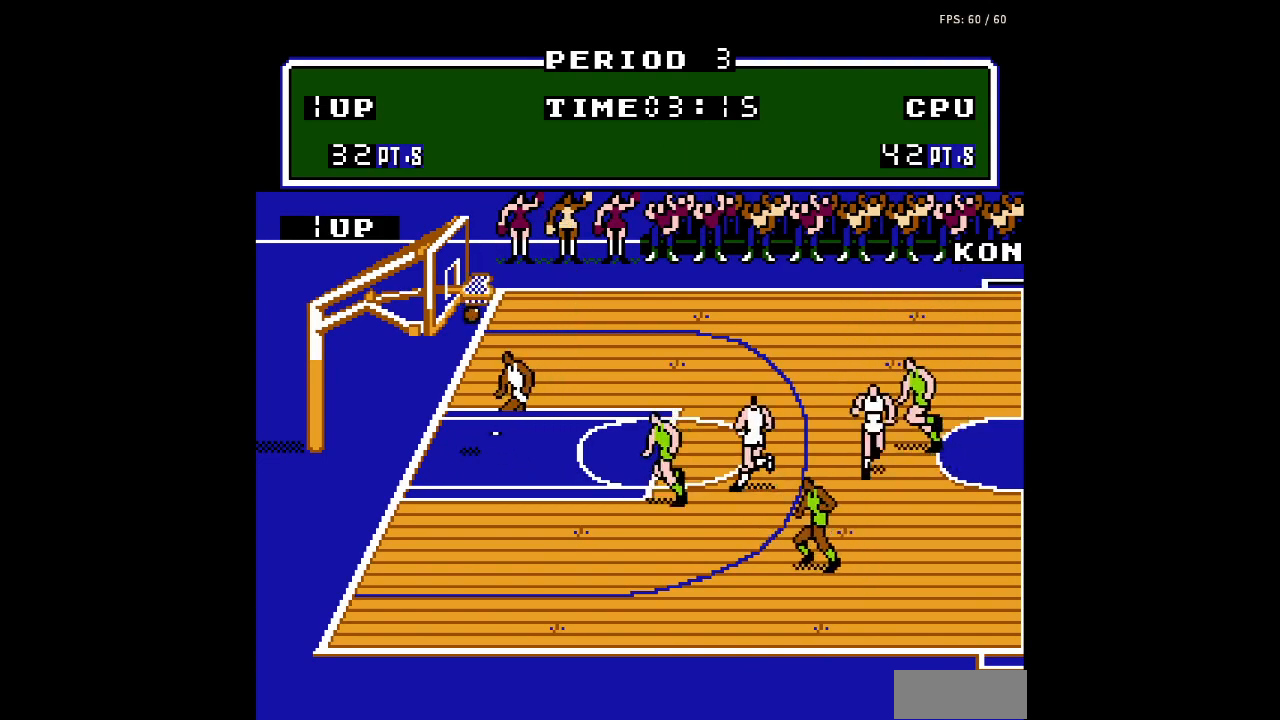
{"buttons": ["DPAD_DOWN", "DPAD_RIGHT"], "events": [[100, "B", "up"], [167, "DPAD_LEFT", "up"], [433, "DPAD_DOWN", "down"], [467, "DPAD_RIGHT", "down"]]}
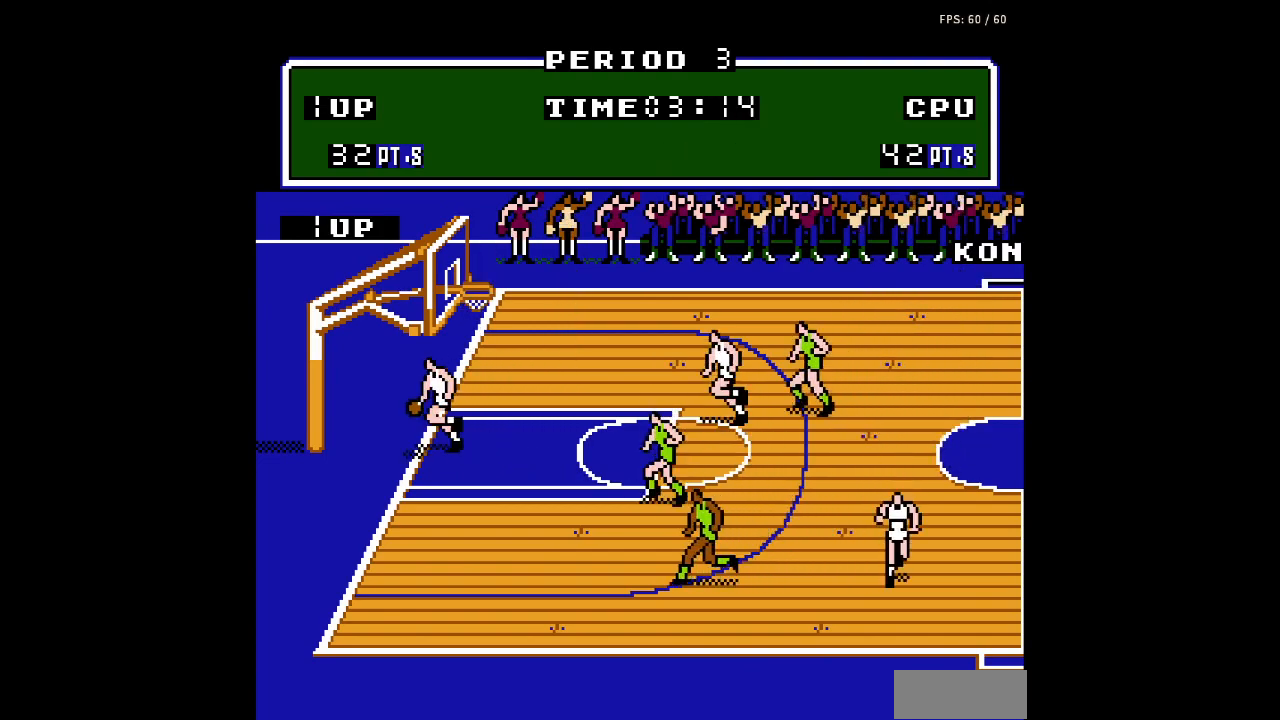
{"buttons": ["A", "DPAD_DOWN", "DPAD_RIGHT"], "events": [[67, "A", "down"], [200, "A", "up"], [267, "A", "down"], [367, "A", "up"], [467, "A", "down"]]}
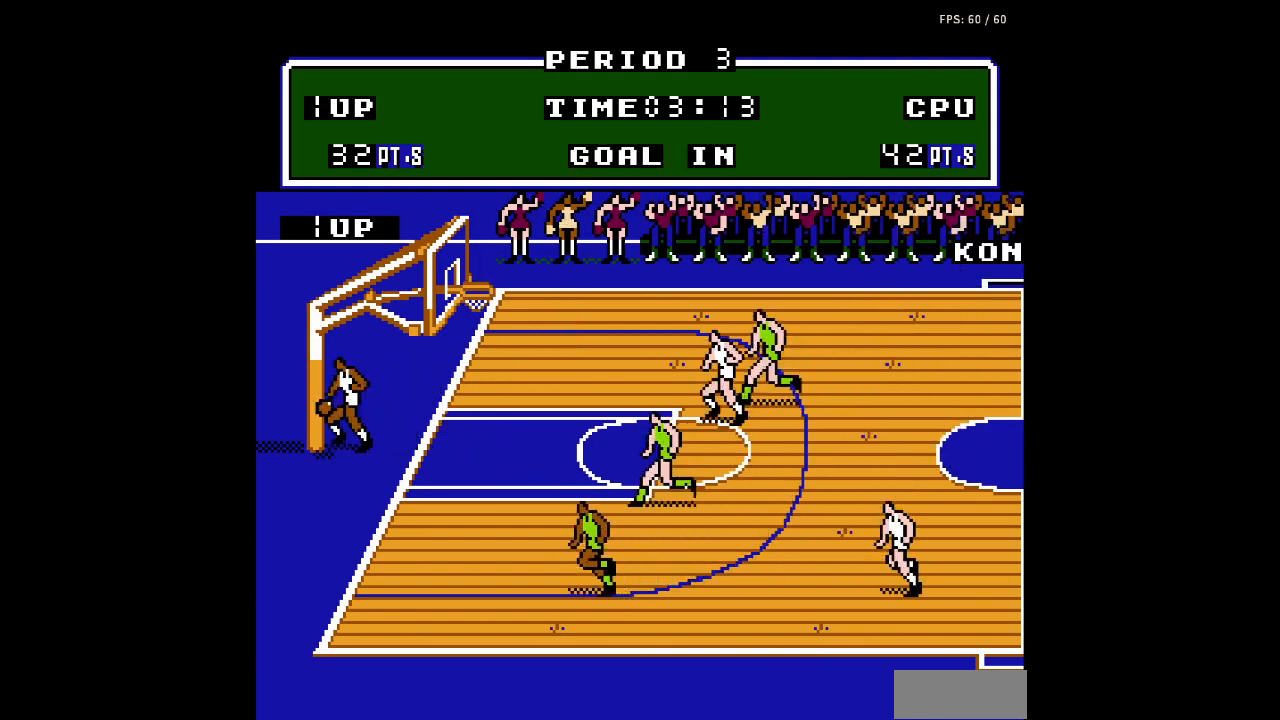
{"buttons": ["DPAD_DOWN", "DPAD_RIGHT"], "events": [[67, "A", "up"], [133, "A", "down"], [233, "A", "up"], [300, "A", "down"], [433, "A", "up"]]}